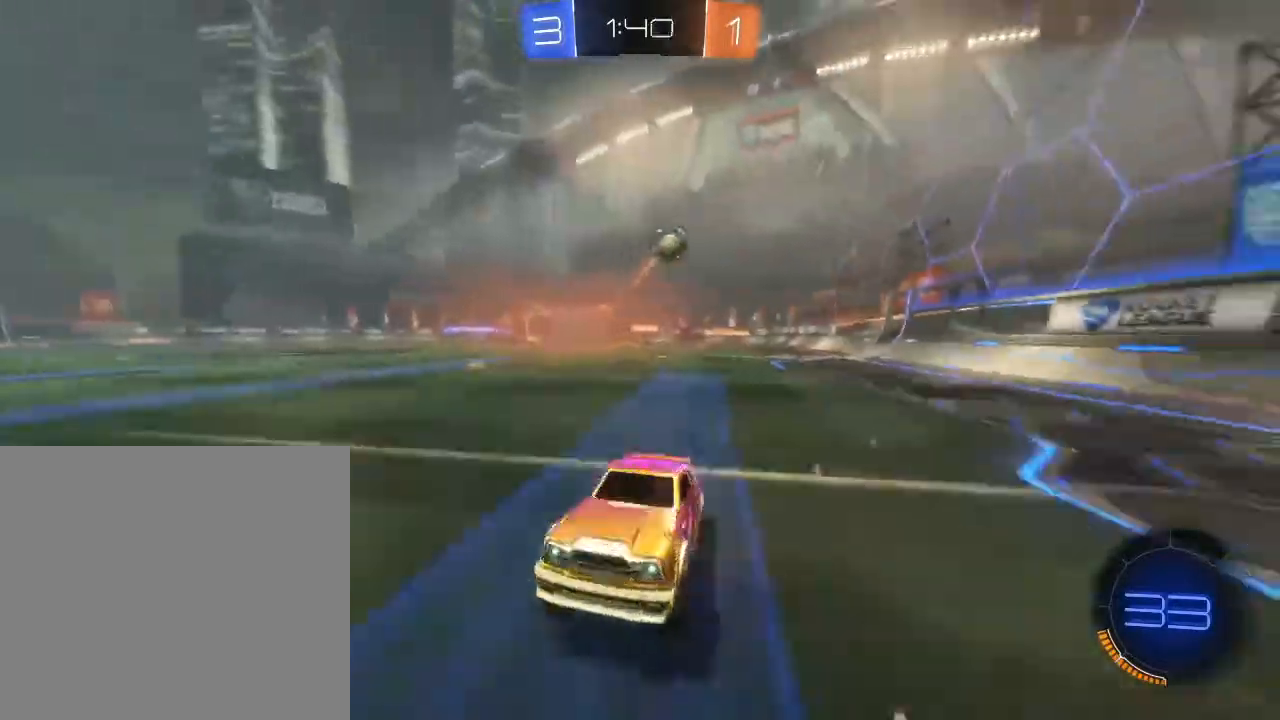
Gameplay with a controller (Xbox layout); each line is a JSON object with the inputs held at the frame after it. "events" lists button and stick changes between this image and that frame as [ms after this image, input, new state], when the widget could be followed in between.
{"buttons": ["R2"], "left_stick": "center", "right_stick": "center", "events": [[100, "left_stick", "left"], [267, "Y", "down"], [267, "left_stick", "center"], [400, "Y", "up"]]}
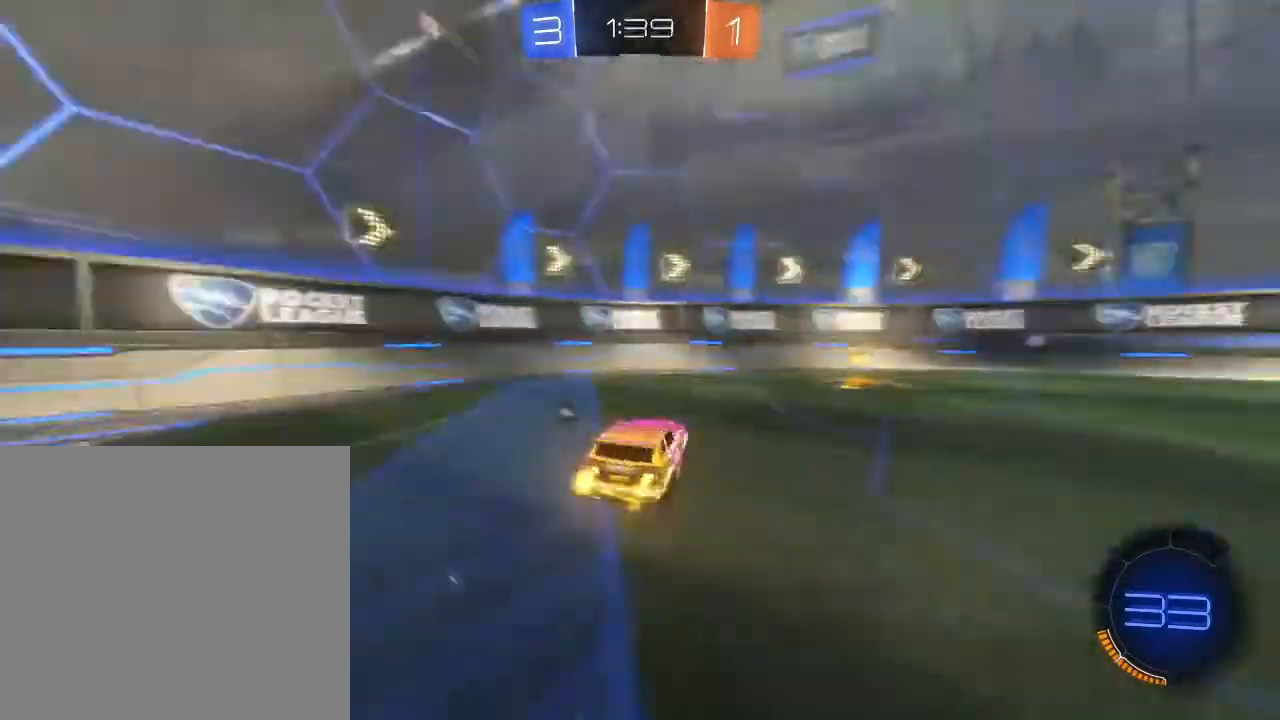
{"buttons": ["Y", "L1", "R2"], "left_stick": "right", "right_stick": "center", "events": [[133, "left_stick", "right"], [433, "Y", "down"], [500, "L1", "down"]]}
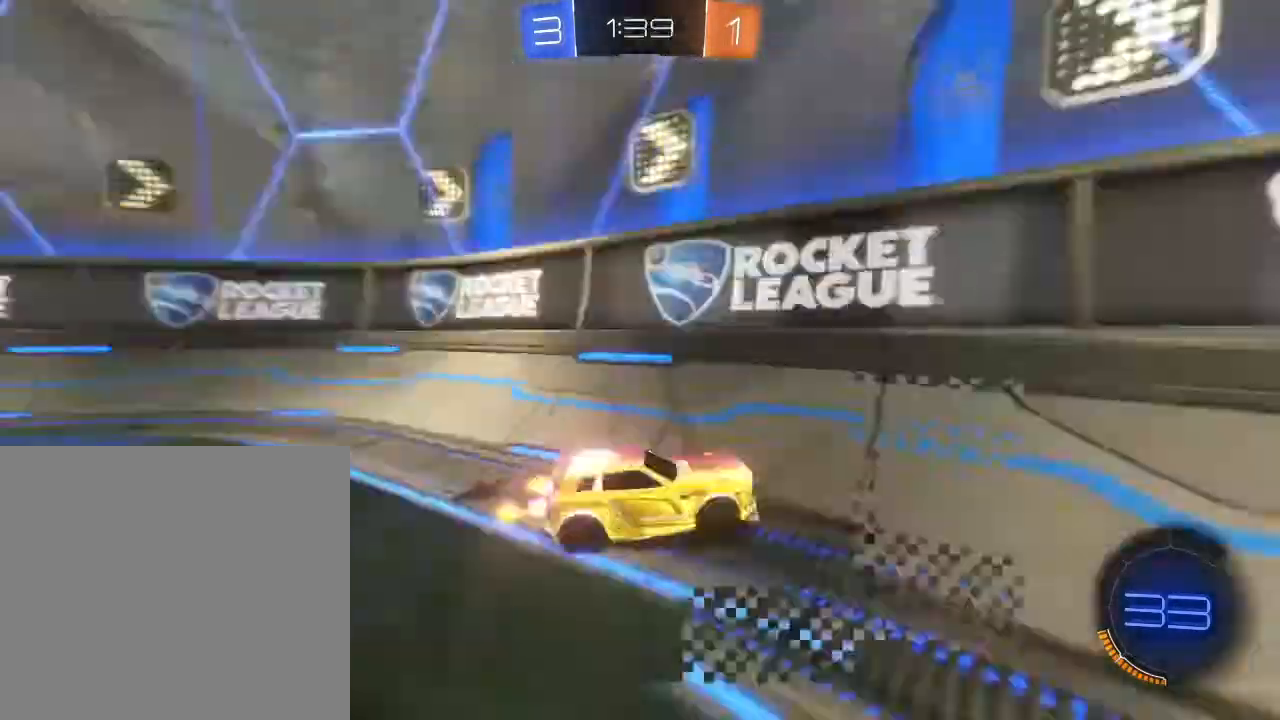
{"buttons": ["R2"], "left_stick": "right", "right_stick": "center", "events": [[33, "Y", "up"], [167, "L1", "up"]]}
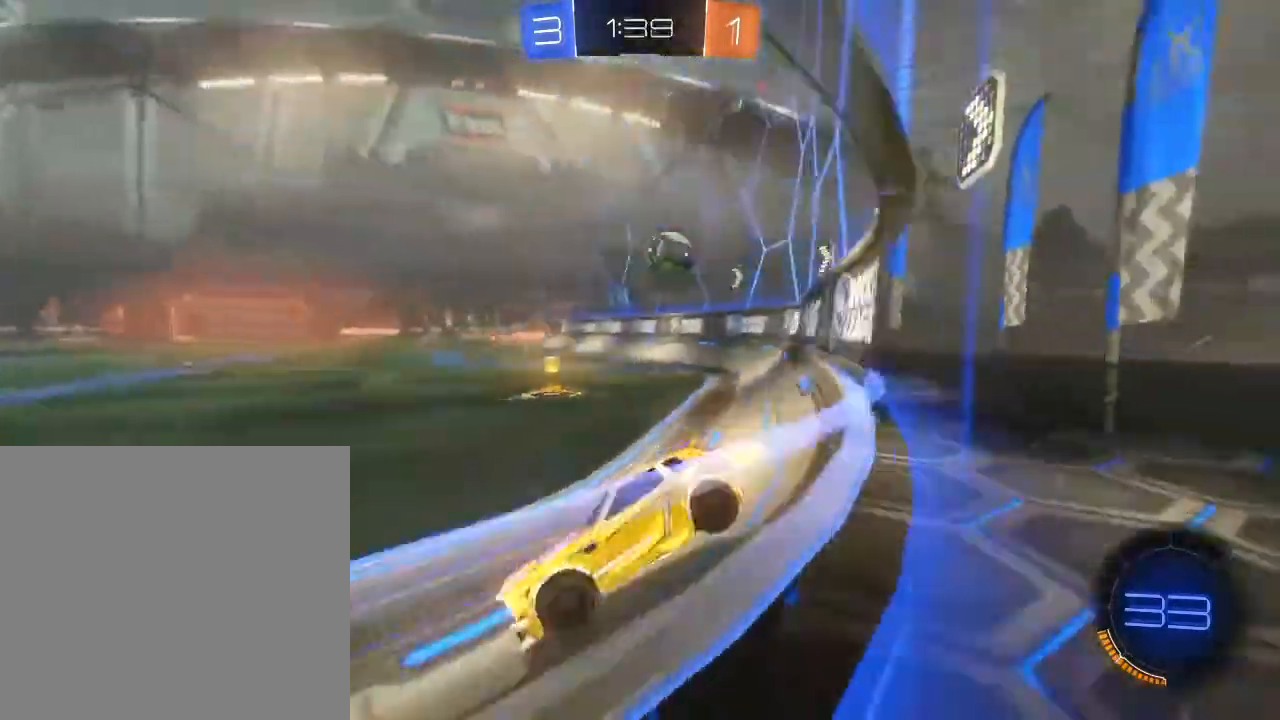
{"buttons": ["L2"], "left_stick": "center", "right_stick": "center", "events": [[133, "L2", "down"], [133, "R2", "up"], [300, "left_stick", "center"]]}
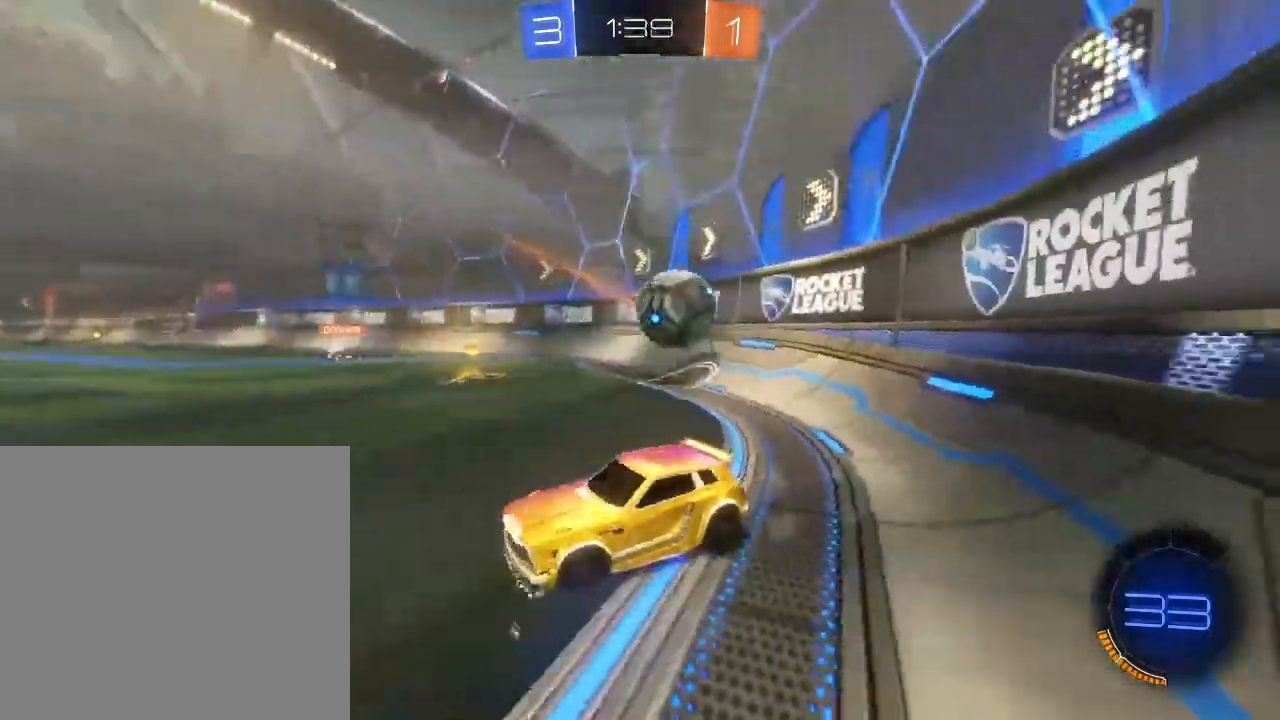
{"buttons": ["R2"], "left_stick": "left", "right_stick": "center", "events": [[33, "R2", "down"], [67, "L2", "up"], [67, "left_stick", "left"]]}
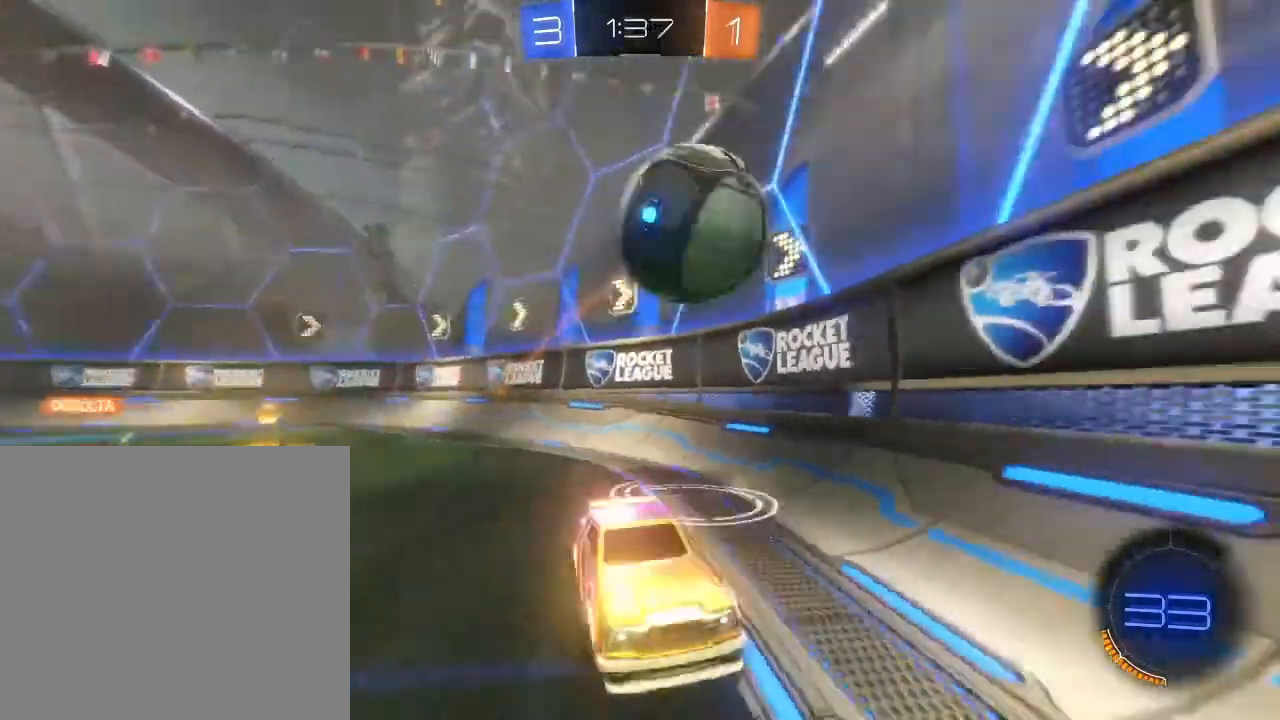
{"buttons": ["A", "B", "R2"], "left_stick": "down-right", "right_stick": "center", "events": [[33, "left_stick", "center"], [300, "B", "down"], [400, "A", "down"], [467, "left_stick", "down-right"]]}
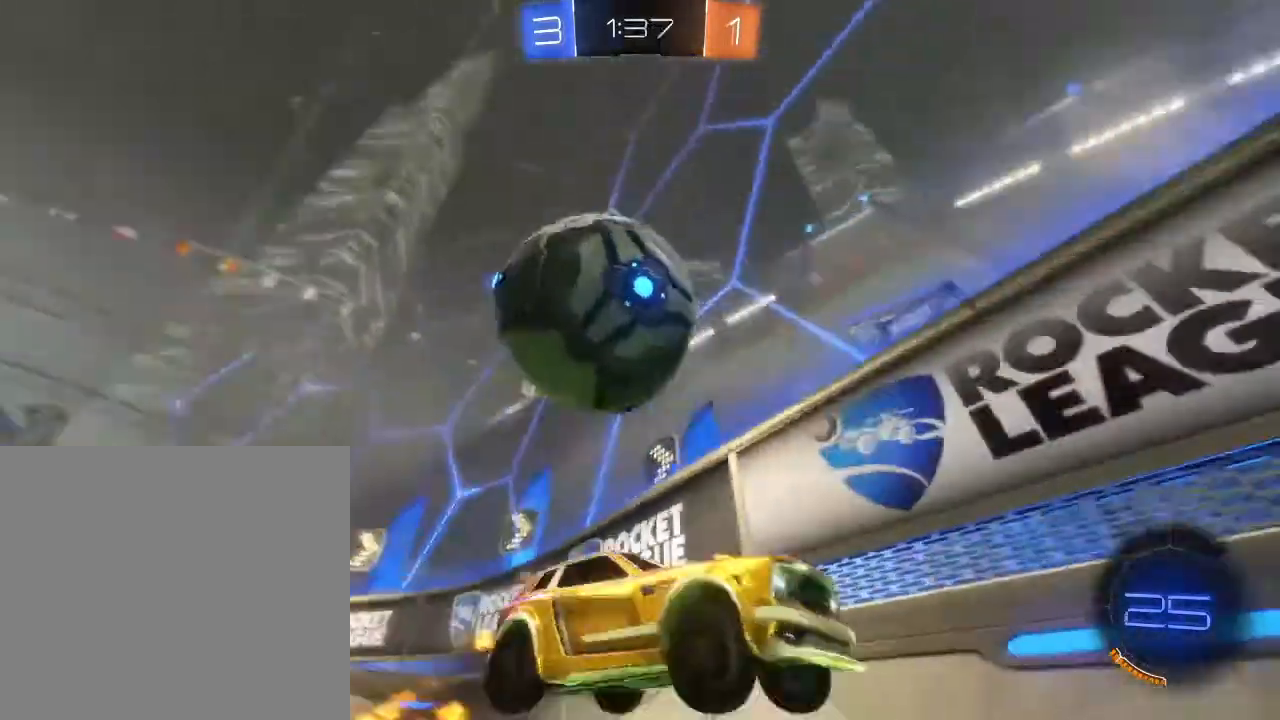
{"buttons": ["R2"], "left_stick": "center", "right_stick": "center", "events": [[33, "left_stick", "down"], [67, "A", "up"], [67, "B", "up"], [133, "A", "down"], [300, "A", "up"], [400, "left_stick", "center"]]}
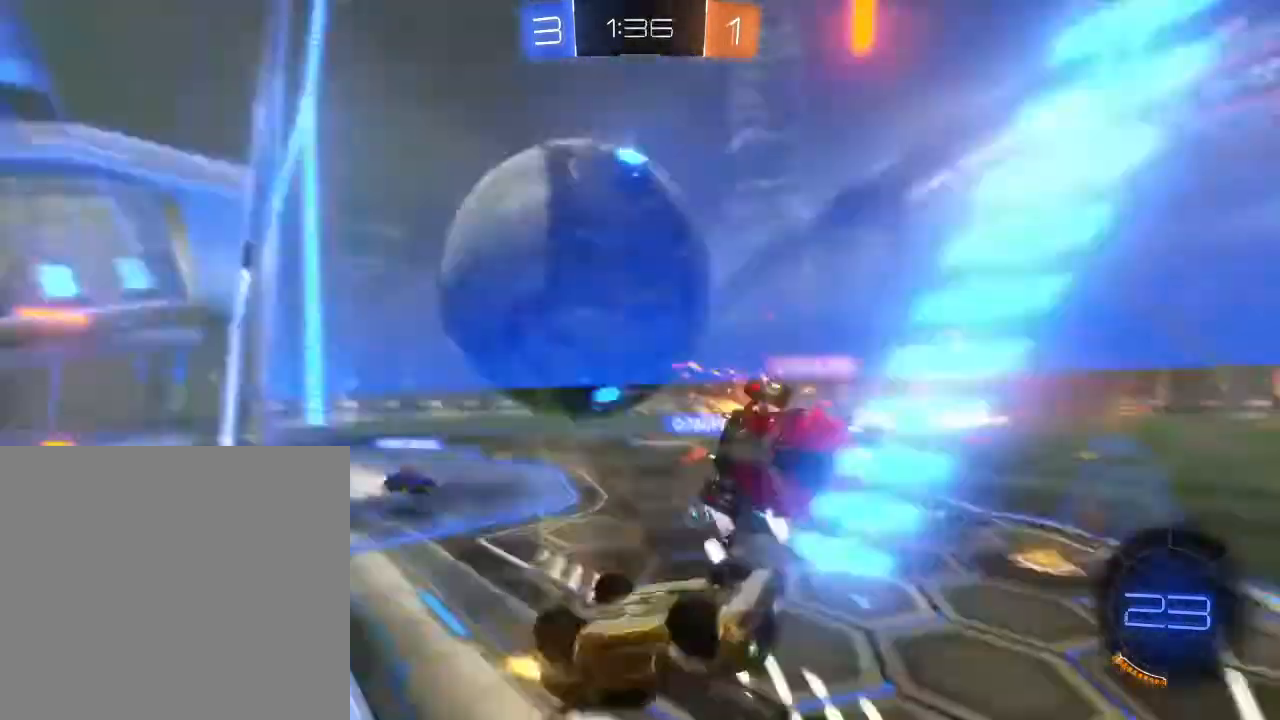
{"buttons": ["R2"], "left_stick": "right", "right_stick": "center", "events": [[433, "left_stick", "right"]]}
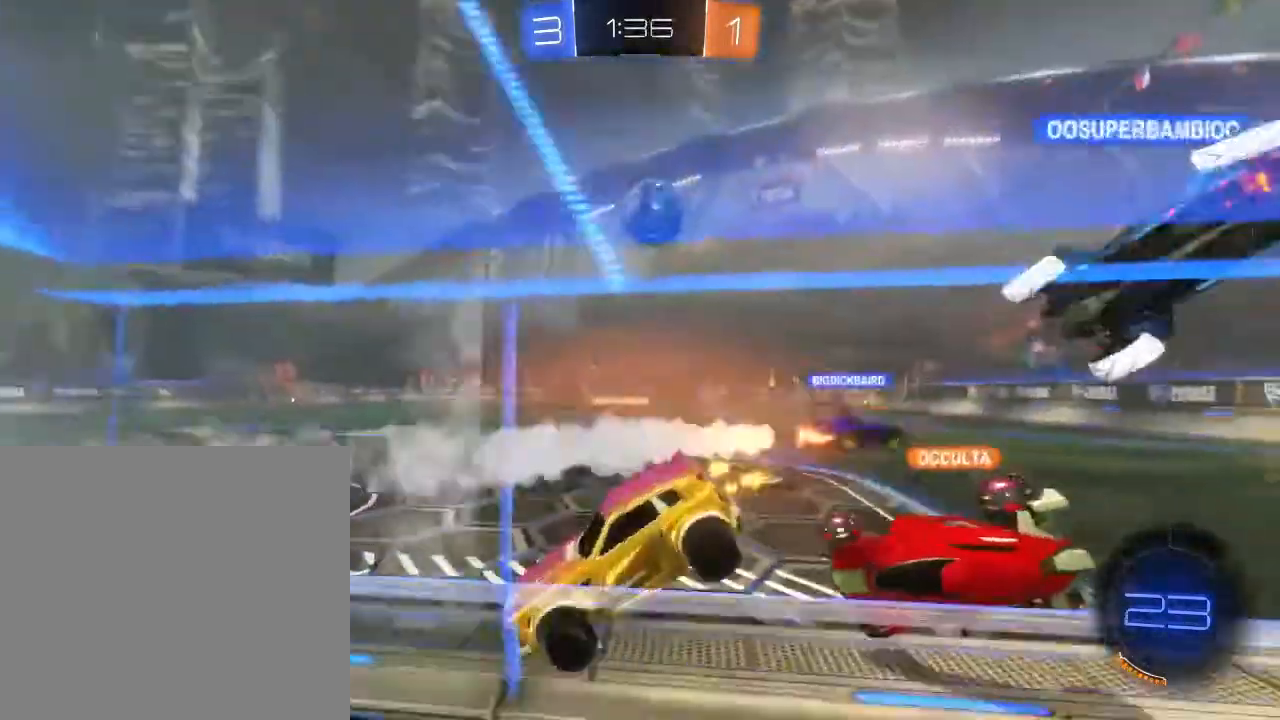
{"buttons": ["R2"], "left_stick": "down-left", "right_stick": "center", "events": [[200, "left_stick", "up-right"], [367, "left_stick", "center"], [467, "left_stick", "down-left"]]}
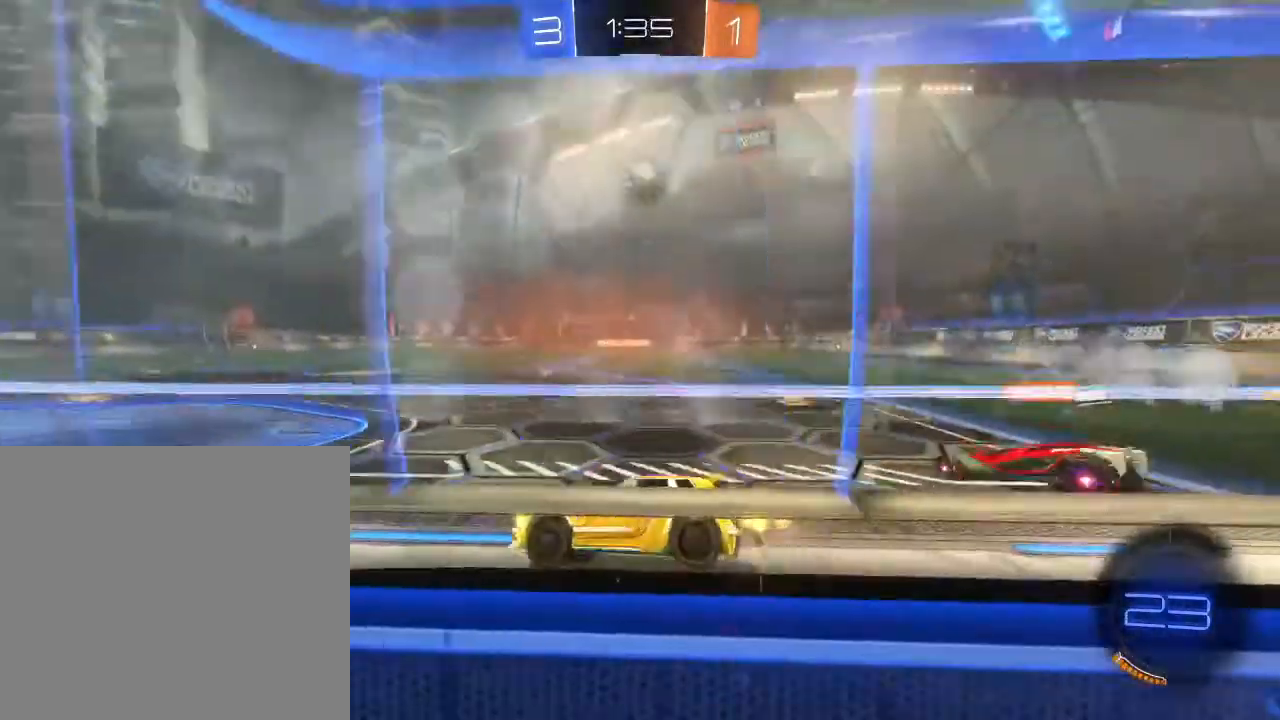
{"buttons": ["R2"], "left_stick": "right", "right_stick": "center", "events": [[200, "left_stick", "right"]]}
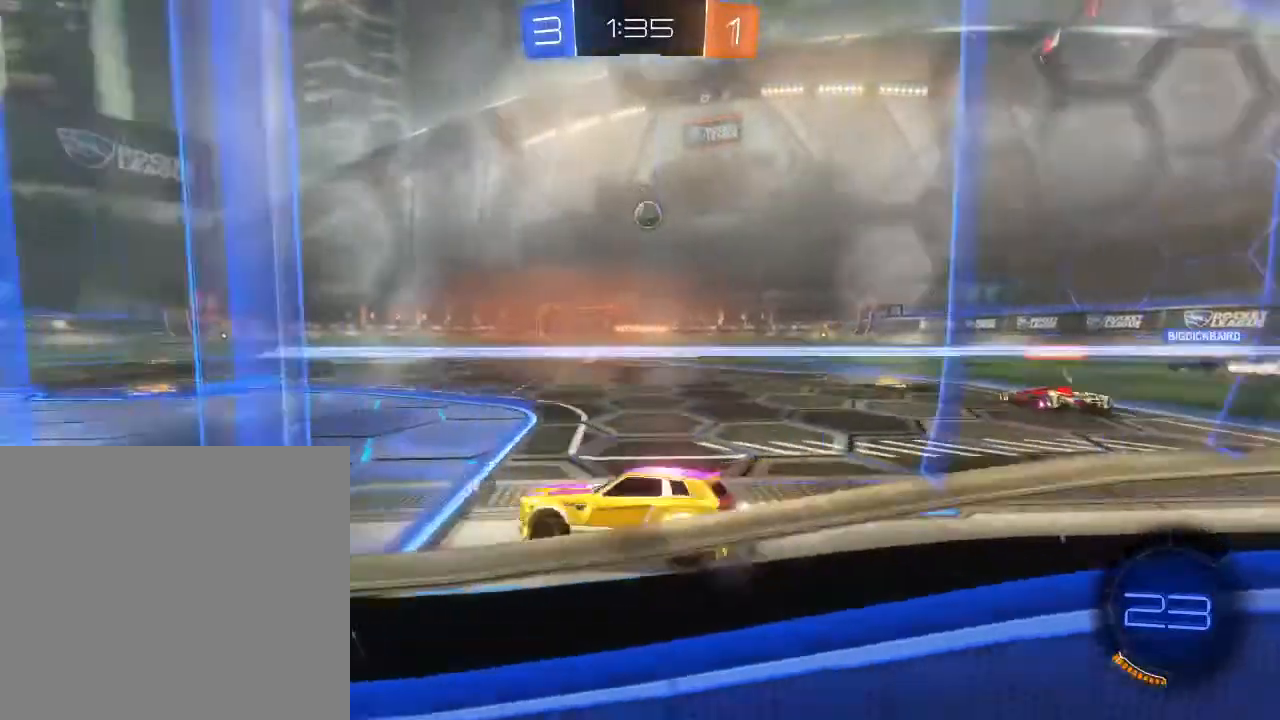
{"buttons": ["R2"], "left_stick": "center", "right_stick": "center", "events": [[267, "left_stick", "up-right"], [400, "left_stick", "center"]]}
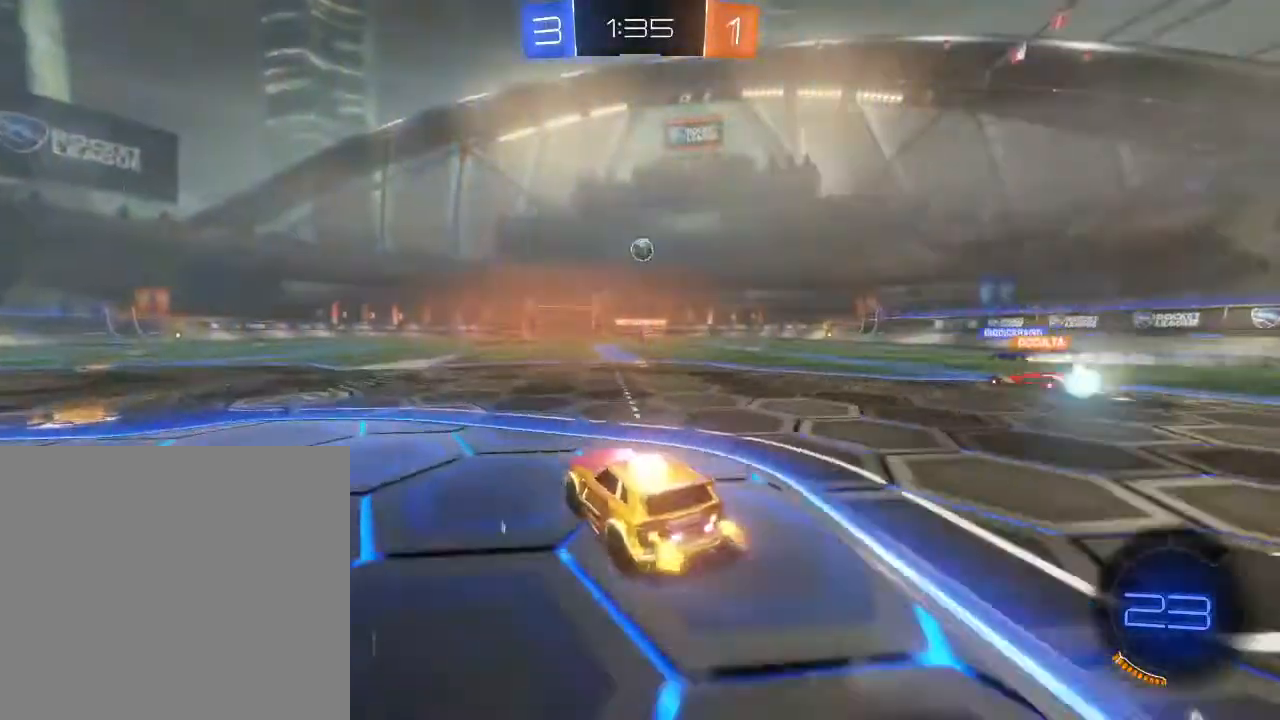
{"buttons": ["R2"], "left_stick": "up-right", "right_stick": "center", "events": [[367, "left_stick", "up-right"]]}
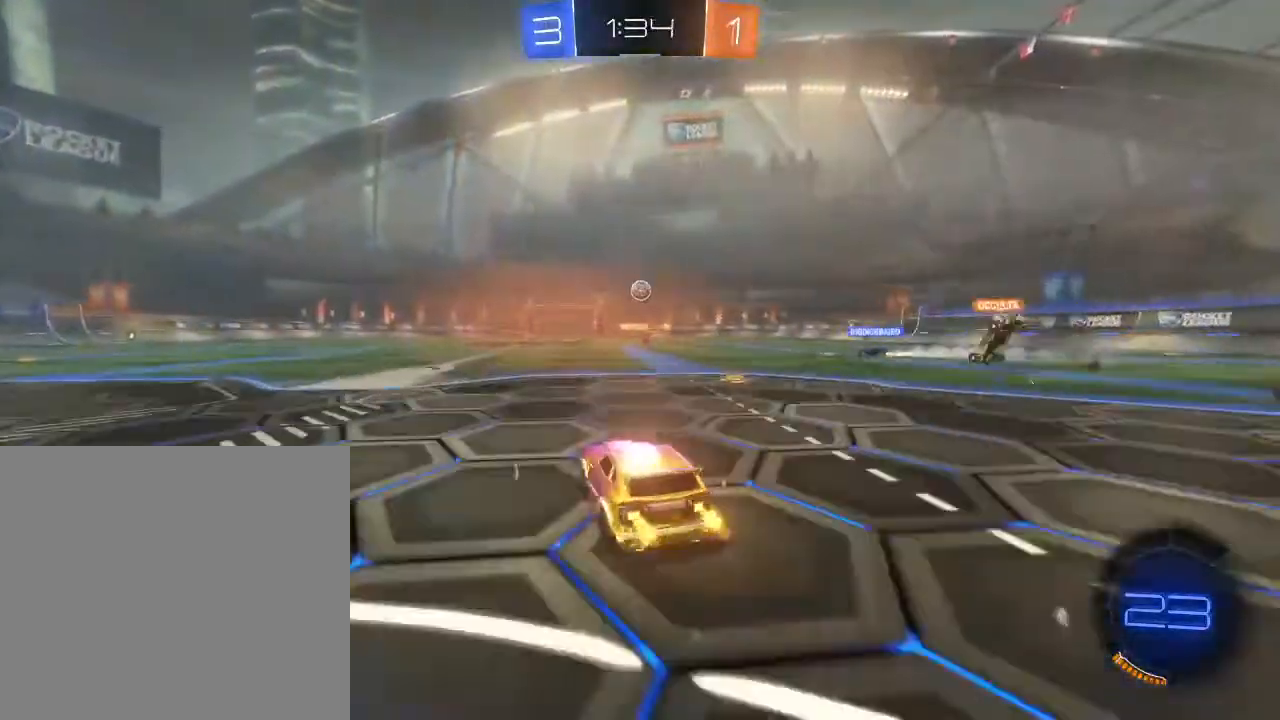
{"buttons": ["R2"], "left_stick": "center", "right_stick": "center", "events": [[67, "left_stick", "center"], [233, "left_stick", "down-left"], [333, "left_stick", "center"]]}
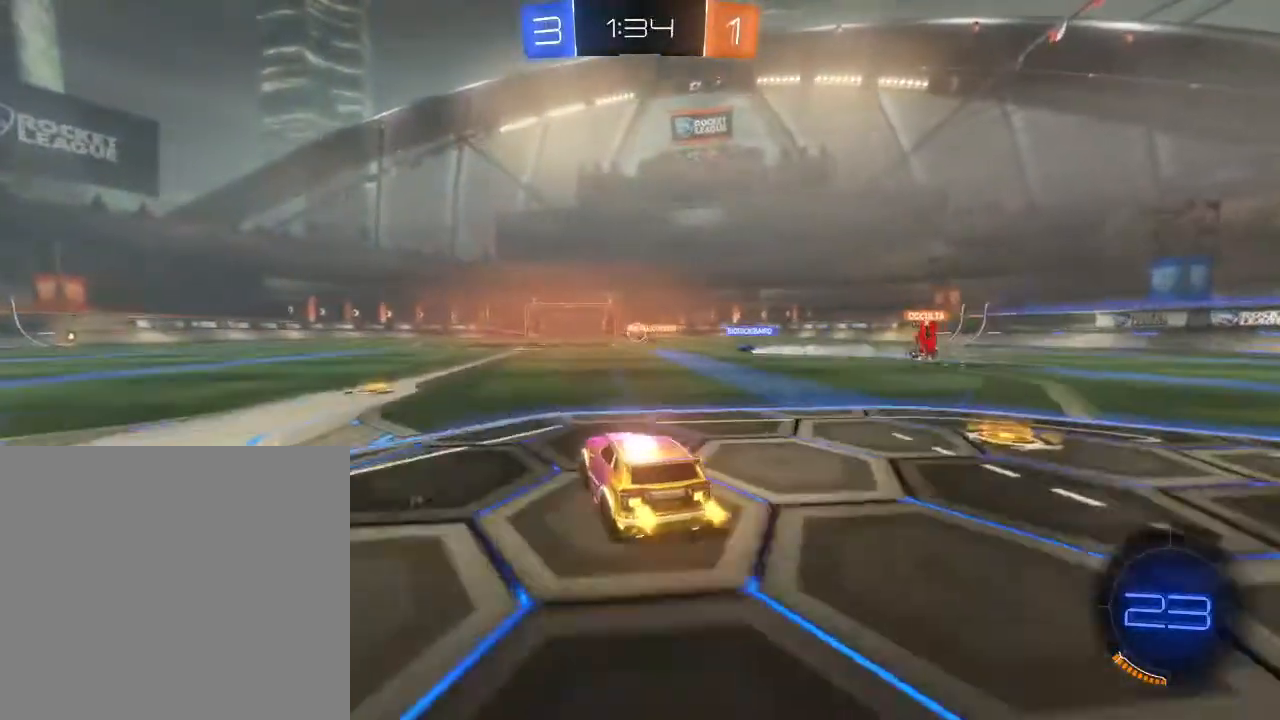
{"buttons": ["B", "R2"], "left_stick": "center", "right_stick": "center", "events": [[33, "left_stick", "down-left"], [400, "B", "down"], [400, "left_stick", "center"]]}
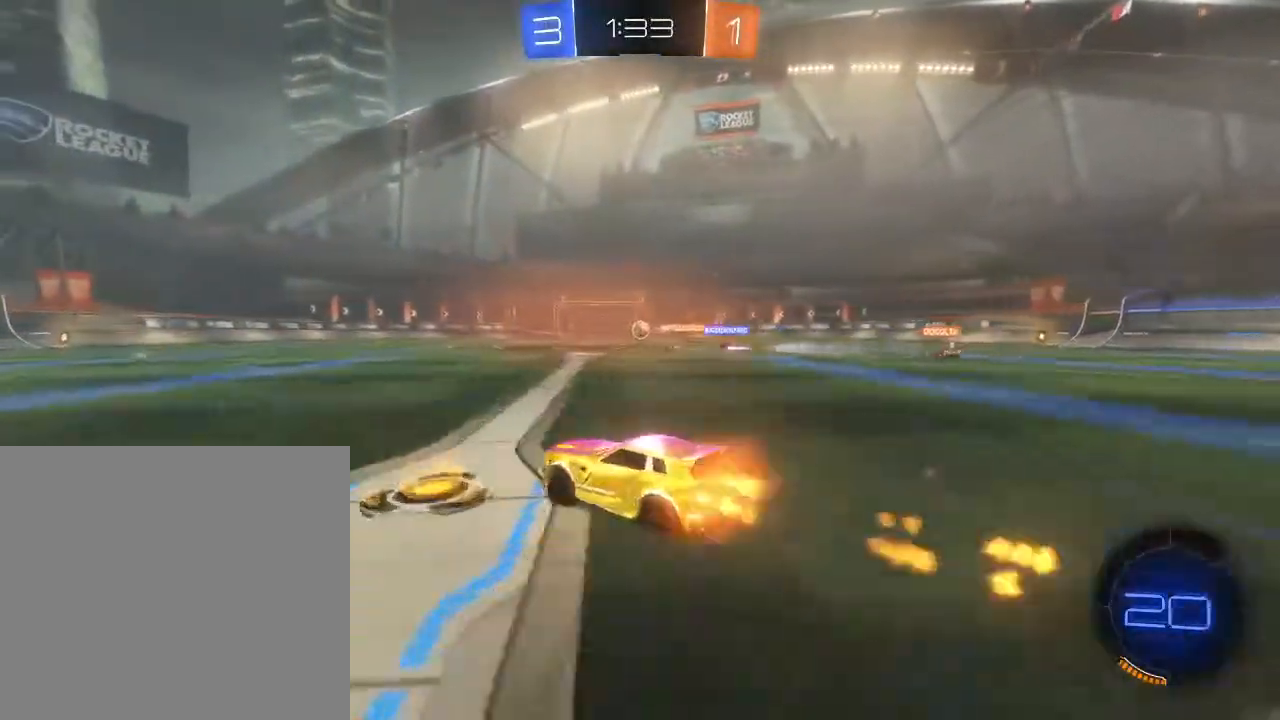
{"buttons": ["A", "R2"], "left_stick": "up-right", "right_stick": "center", "events": [[67, "left_stick", "left"], [267, "left_stick", "up"], [300, "A", "down"], [333, "left_stick", "up-right"], [367, "A", "up"], [367, "B", "up"], [400, "A", "down"]]}
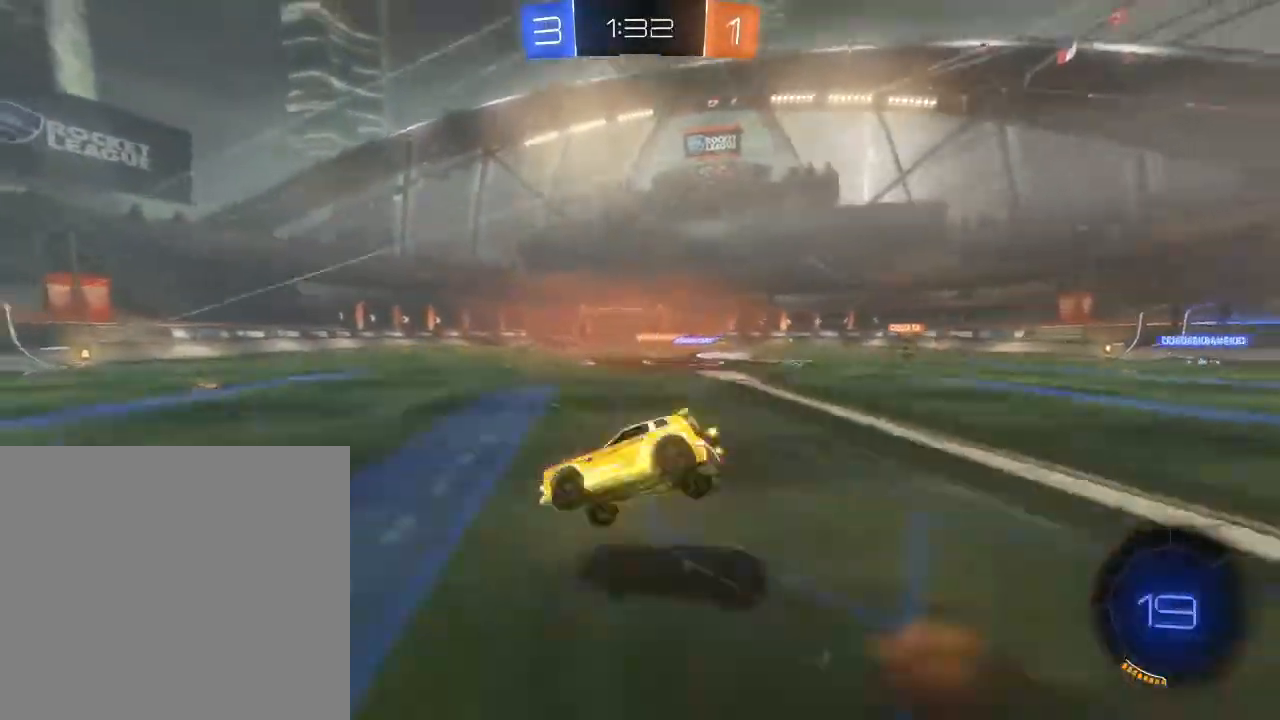
{"buttons": ["R2"], "left_stick": "center", "right_stick": "center", "events": [[33, "A", "up"], [33, "B", "down"], [67, "B", "up"], [133, "Y", "down"], [133, "left_stick", "center"], [233, "Y", "up"]]}
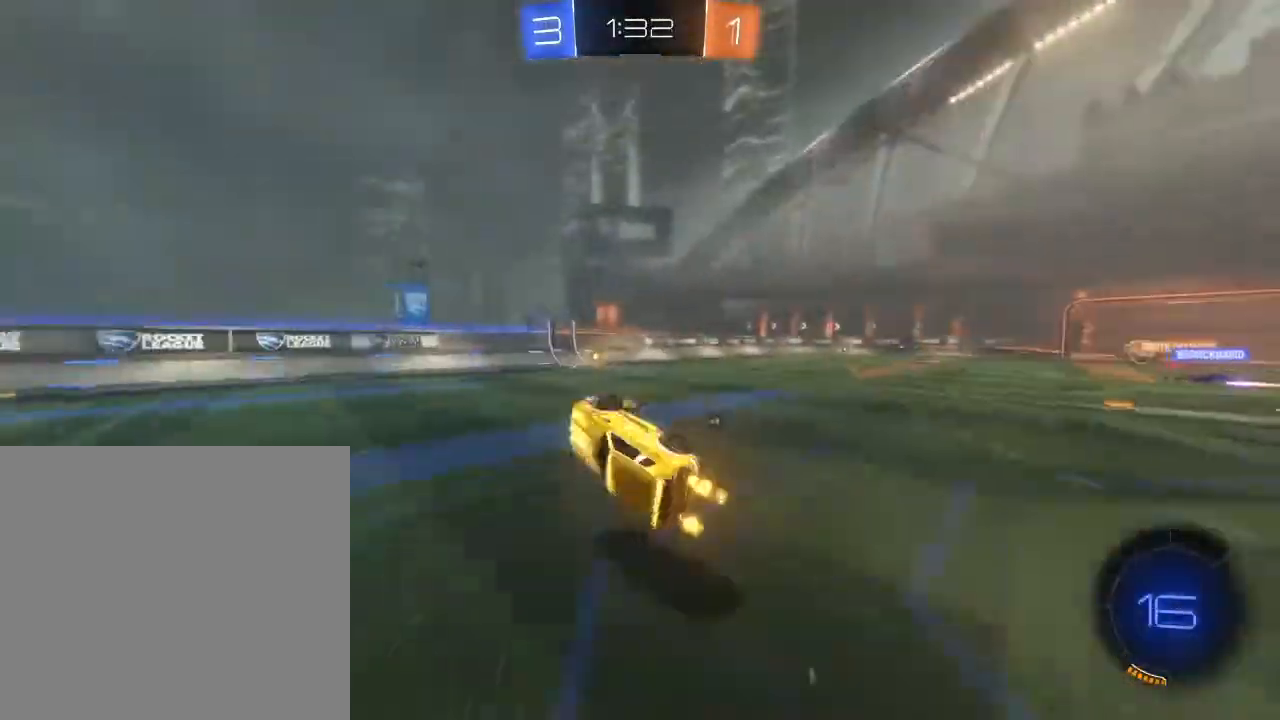
{"buttons": ["R2"], "left_stick": "center", "right_stick": "center", "events": []}
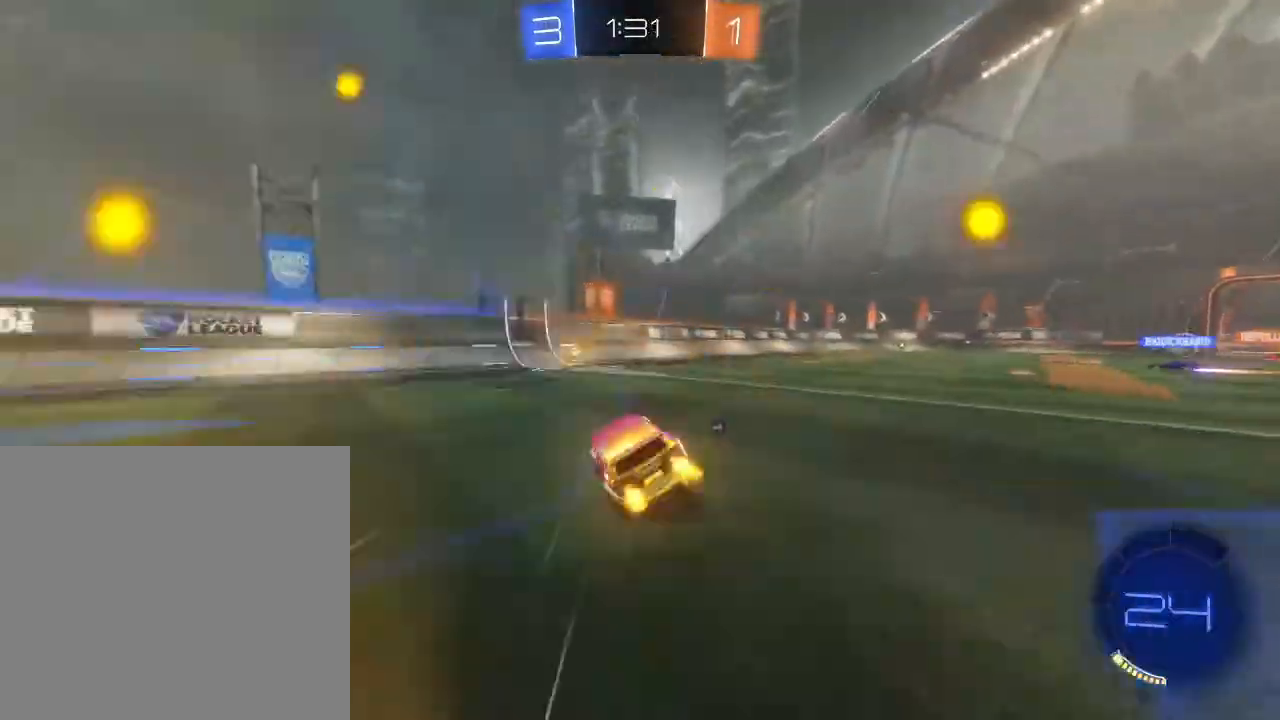
{"buttons": ["L1", "R2"], "left_stick": "right", "right_stick": "center", "events": [[33, "Y", "down"], [33, "left_stick", "left"], [133, "Y", "up"], [167, "left_stick", "center"], [400, "left_stick", "right"], [433, "L1", "down"]]}
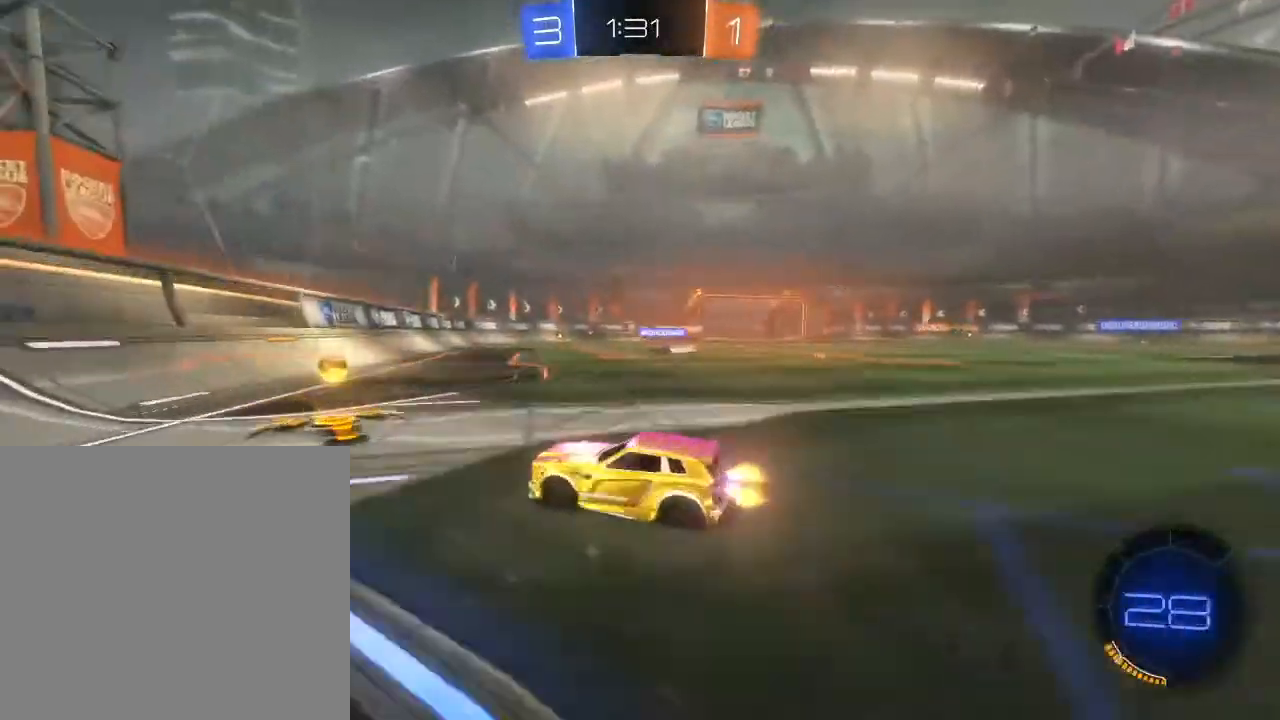
{"buttons": ["L2"], "left_stick": "center", "right_stick": "center", "events": [[33, "L1", "up"], [400, "left_stick", "center"], [500, "L2", "down"], [500, "R2", "up"]]}
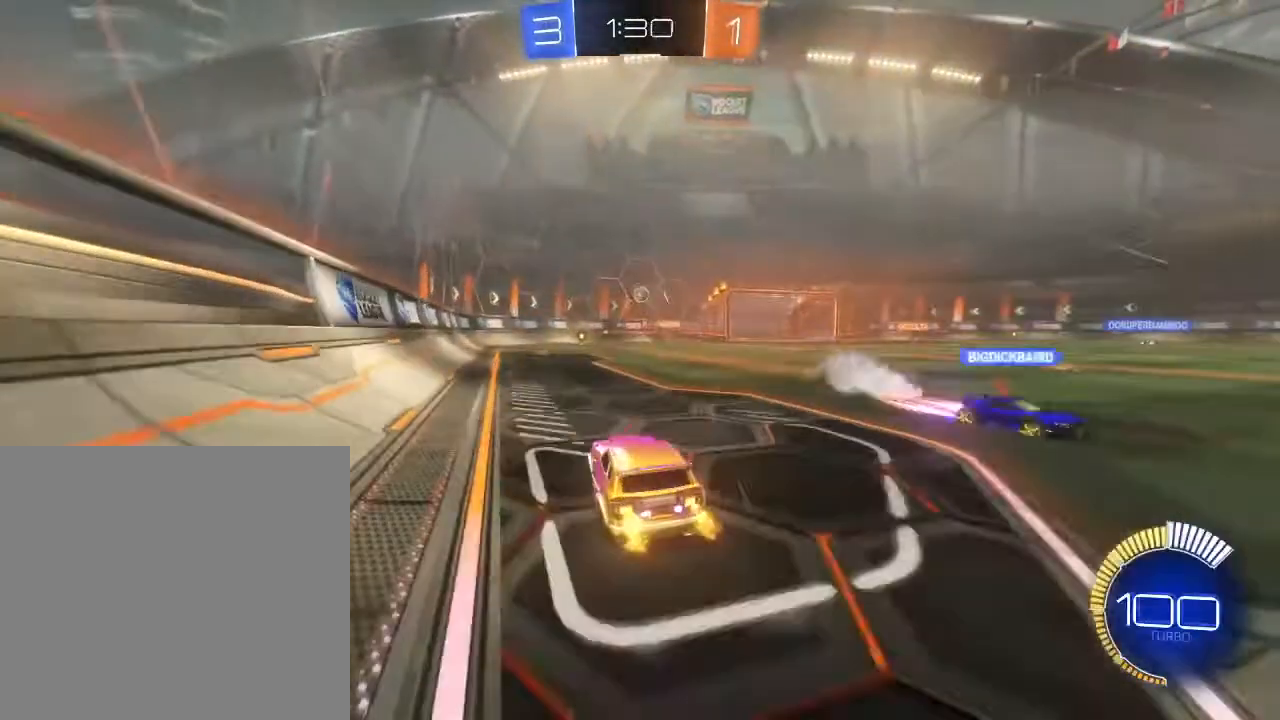
{"buttons": ["L2"], "left_stick": "center", "right_stick": "center", "events": [[333, "L2", "up"], [400, "L2", "down"]]}
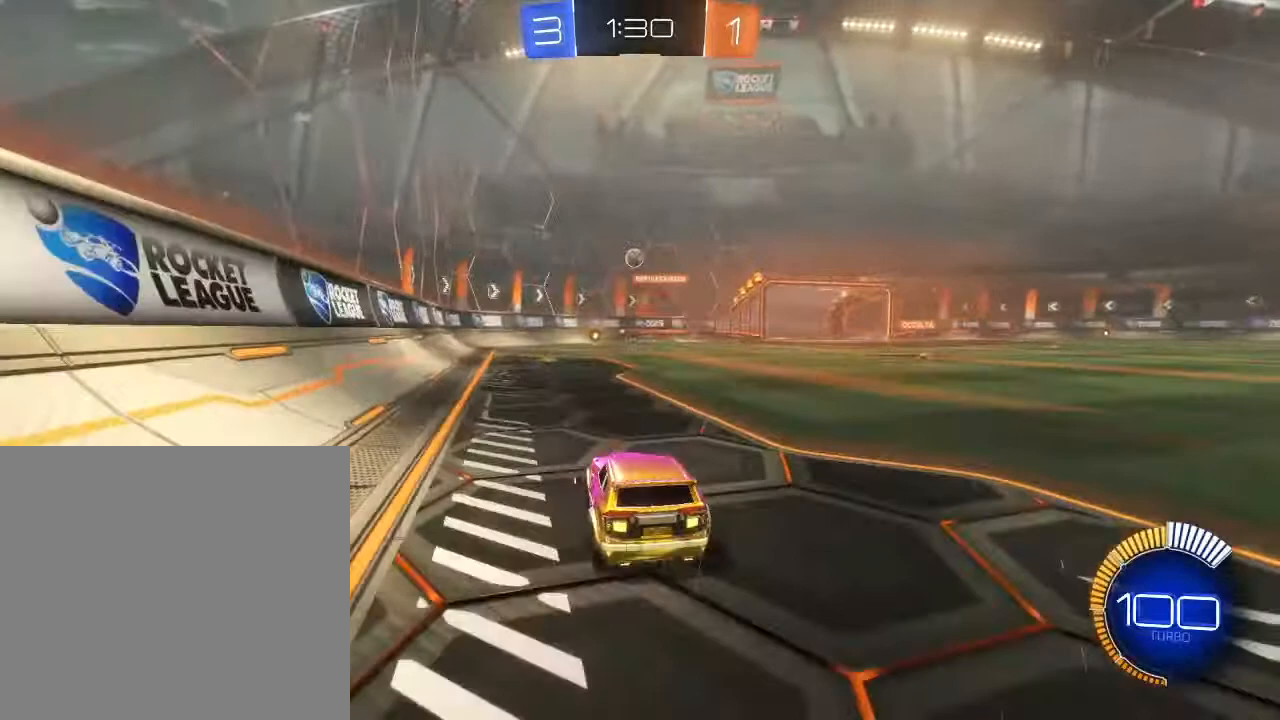
{"buttons": ["L2"], "left_stick": "center", "right_stick": "center", "events": []}
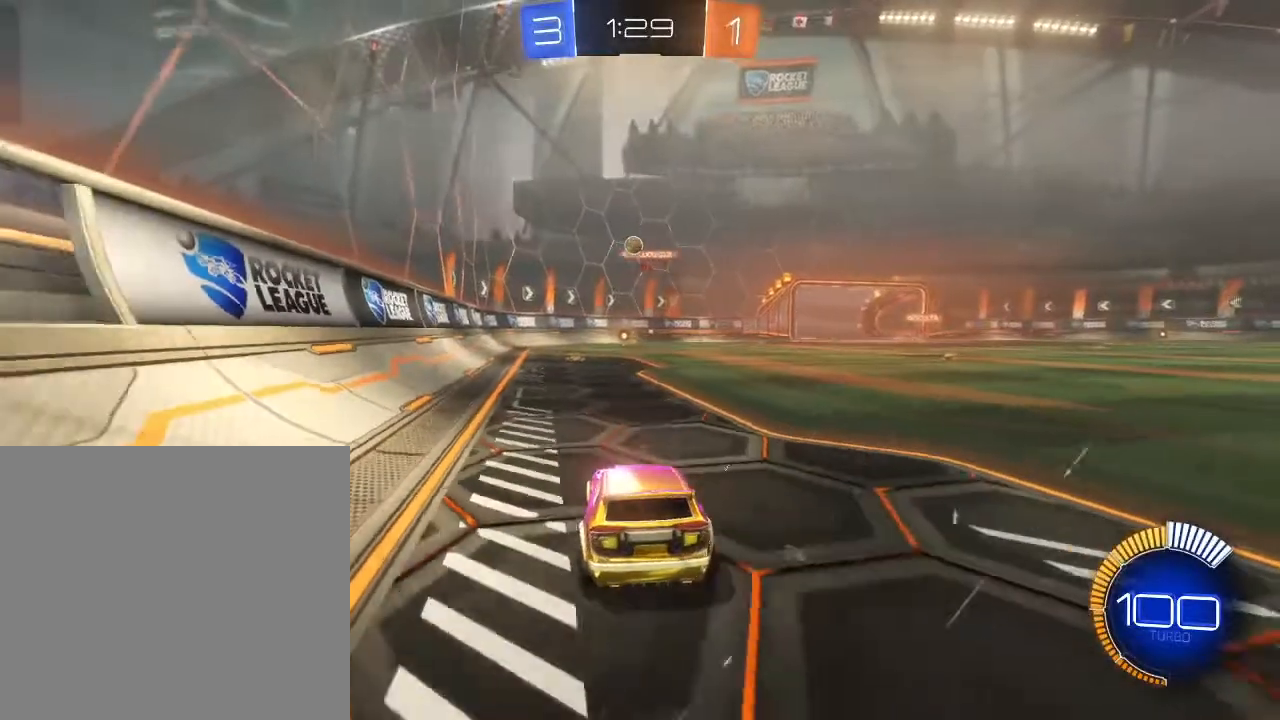
{"buttons": ["R2"], "left_stick": "center", "right_stick": "center", "events": [[133, "left_stick", "right"], [267, "R2", "down"], [300, "L2", "up"], [300, "left_stick", "center"]]}
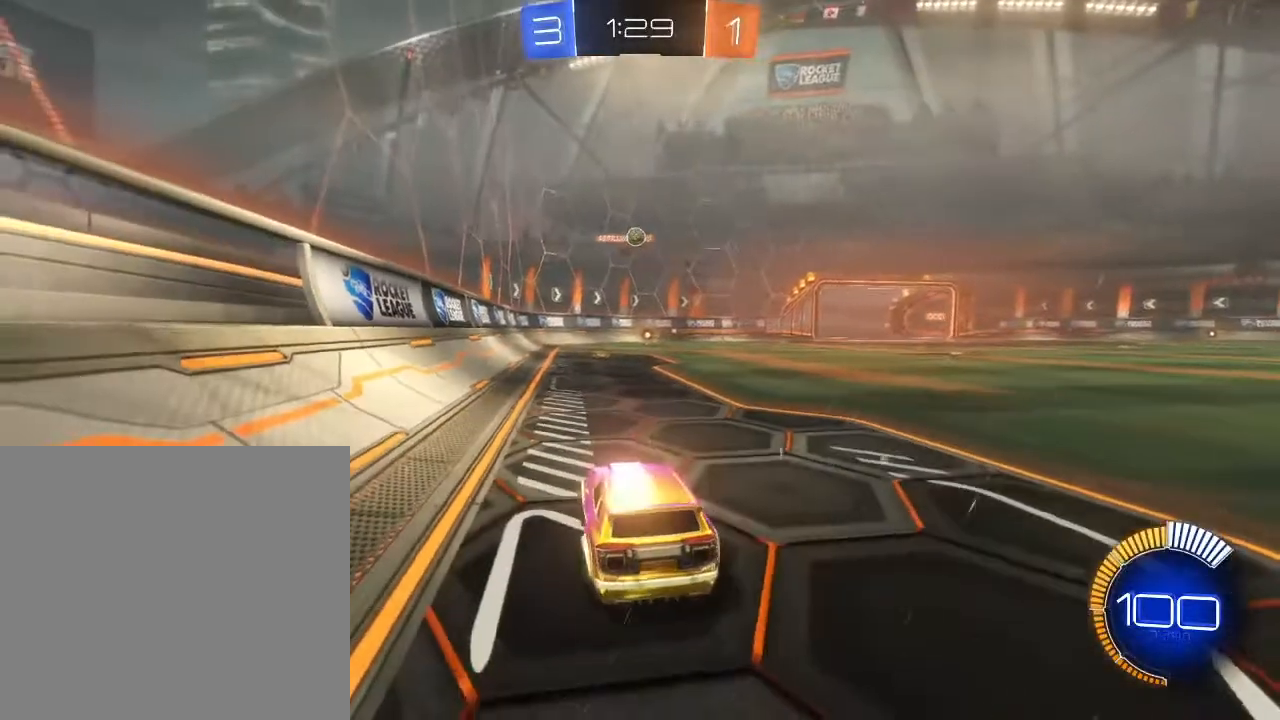
{"buttons": ["R2"], "left_stick": "center", "right_stick": "center", "events": []}
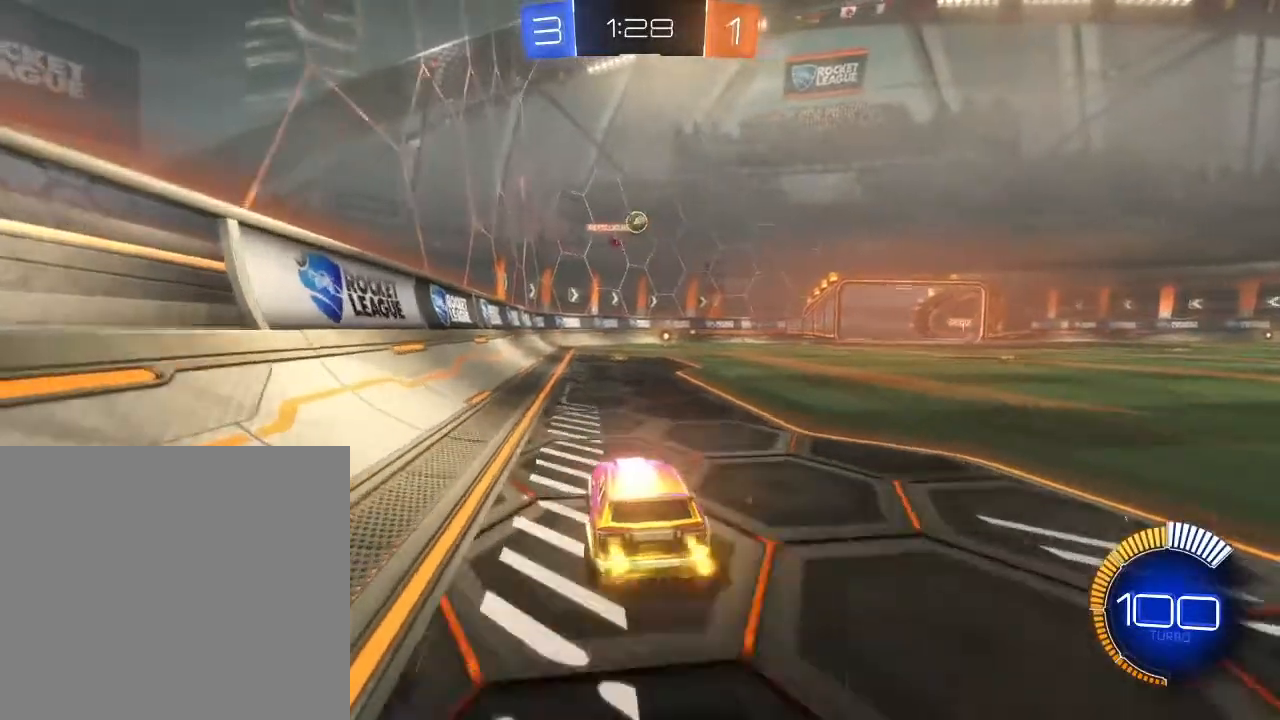
{"buttons": ["R2"], "left_stick": "center", "right_stick": "center", "events": [[67, "B", "down"], [367, "B", "up"]]}
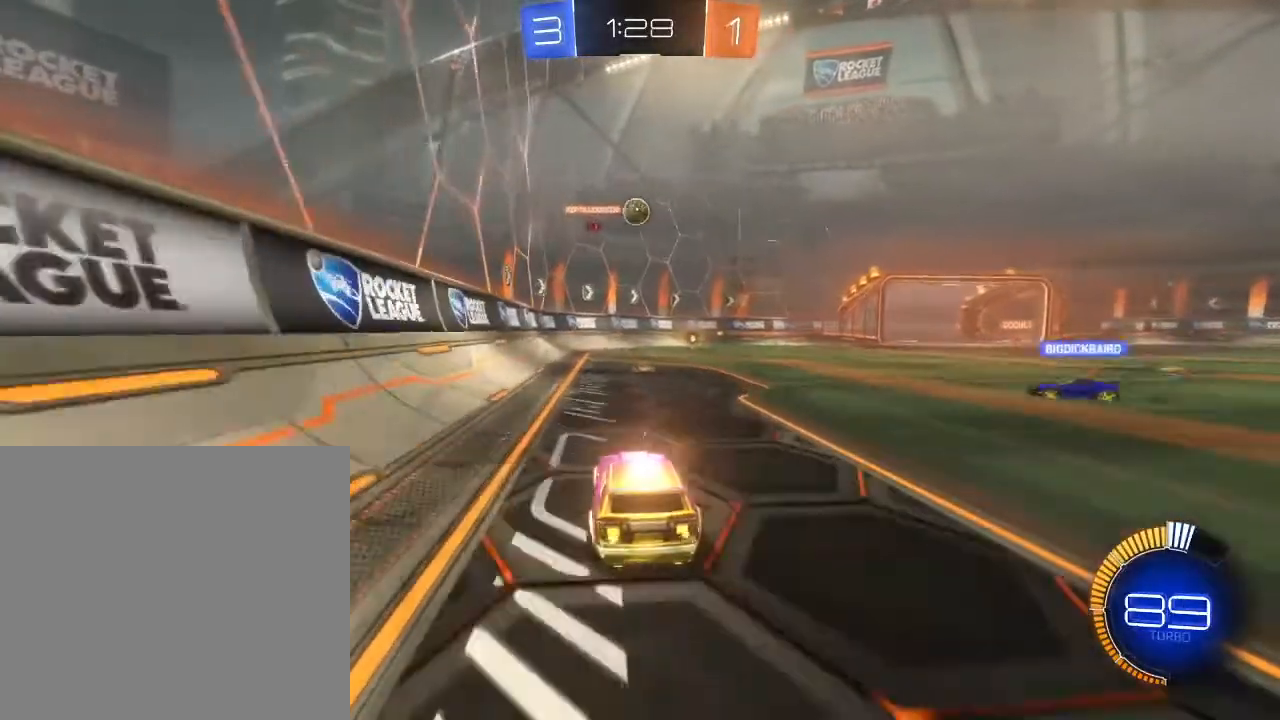
{"buttons": ["L2"], "left_stick": "center", "right_stick": "center", "events": [[167, "R2", "up"], [200, "L2", "down"]]}
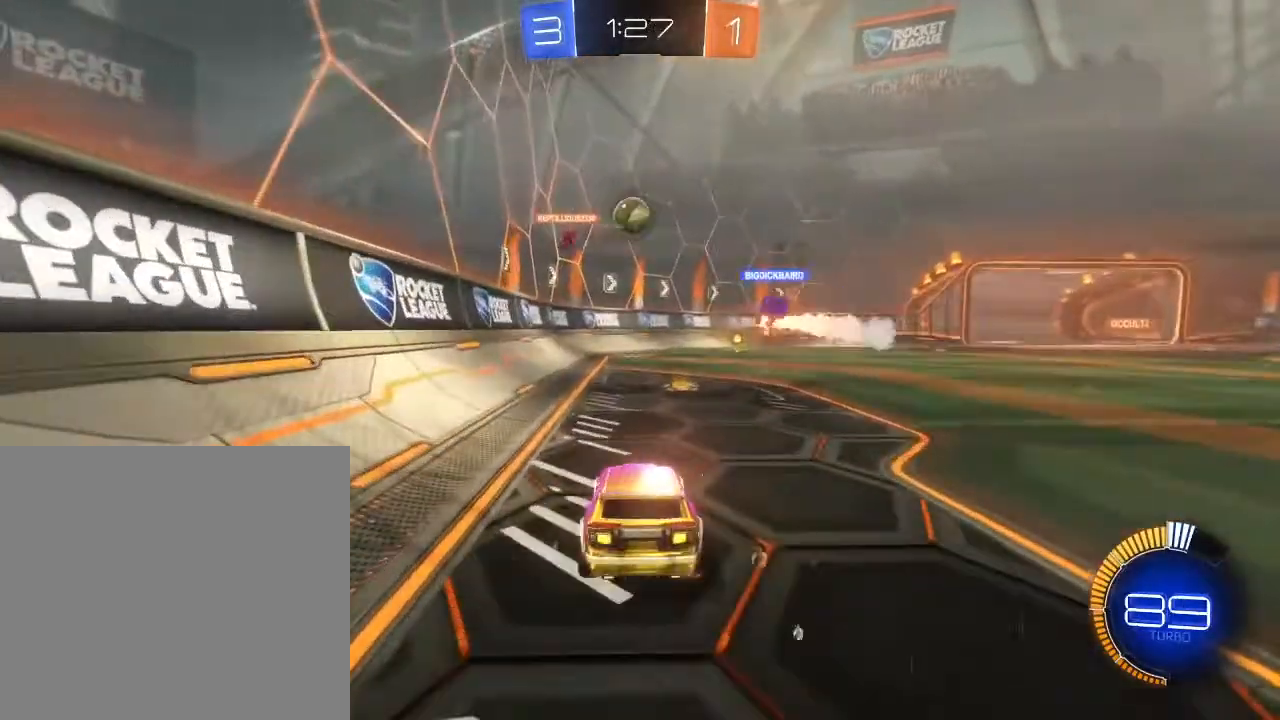
{"buttons": ["R2"], "left_stick": "center", "right_stick": "center", "events": [[200, "L2", "up"], [200, "R2", "down"], [200, "left_stick", "right"], [500, "left_stick", "center"]]}
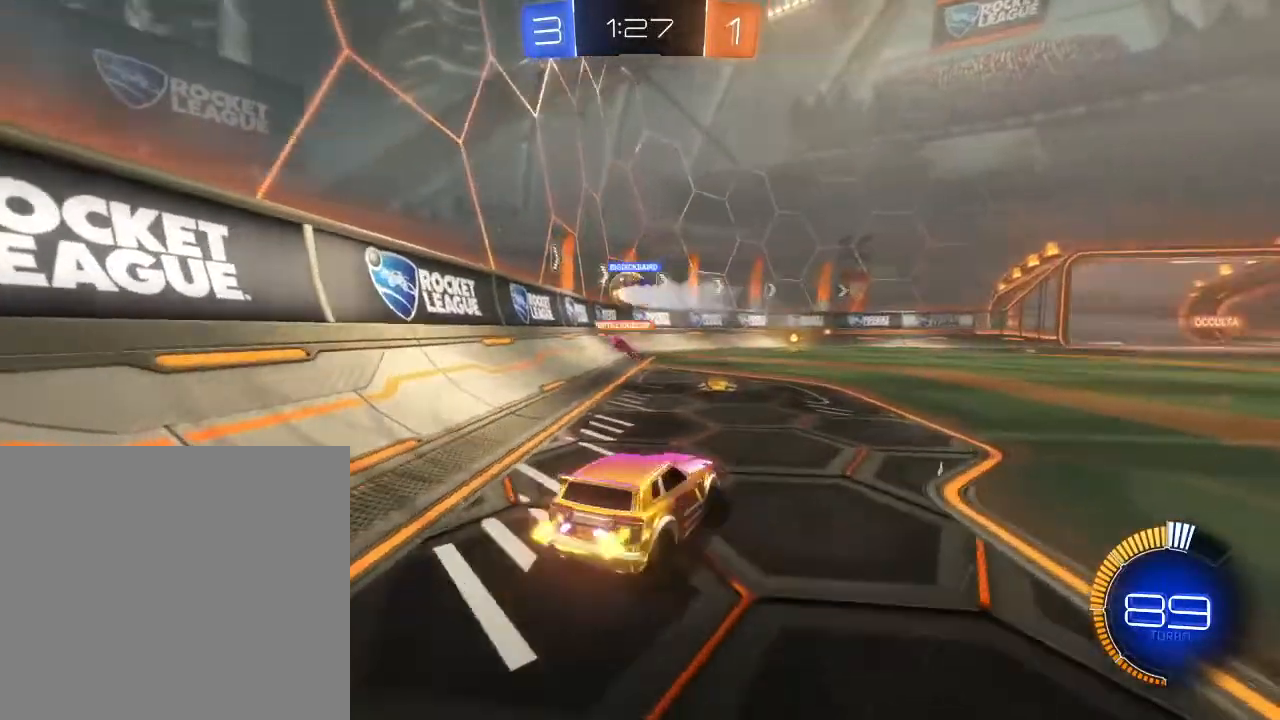
{"buttons": ["B", "R2"], "left_stick": "right", "right_stick": "center", "events": [[333, "left_stick", "right"], [467, "B", "down"]]}
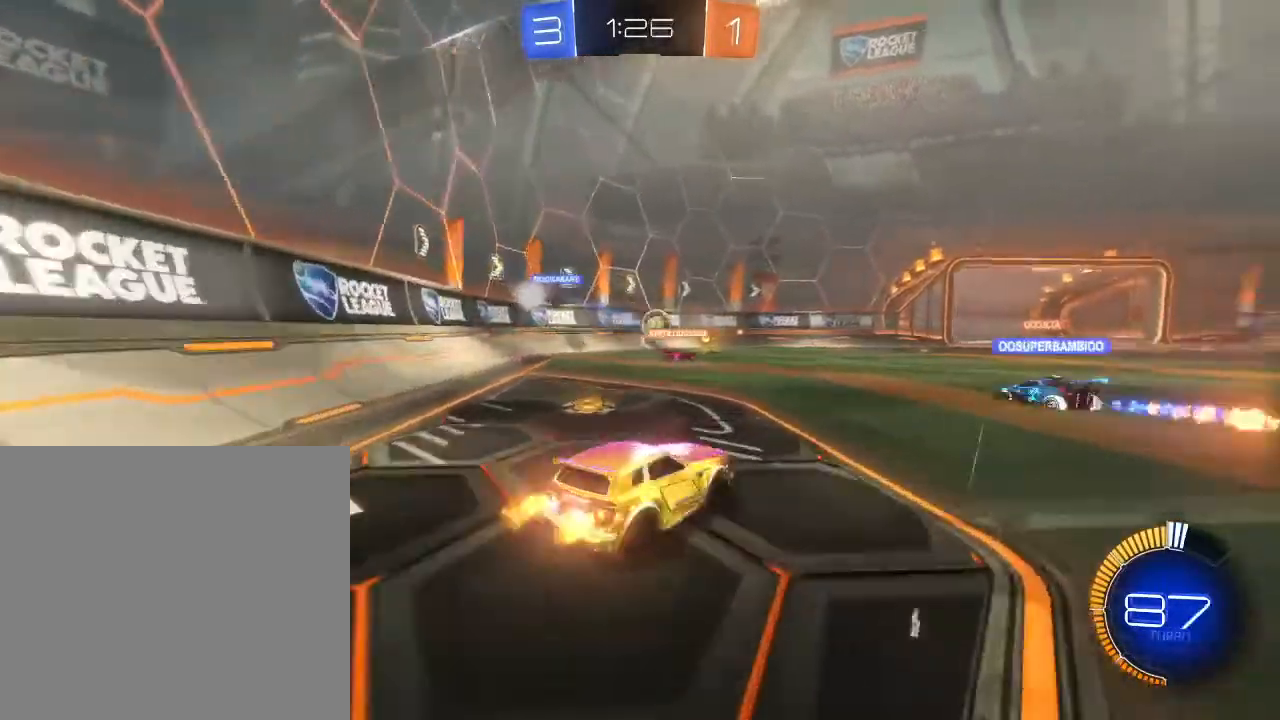
{"buttons": ["R2"], "left_stick": "right", "right_stick": "center", "events": [[267, "left_stick", "up-right"], [367, "left_stick", "center"], [467, "B", "up"], [467, "left_stick", "right"]]}
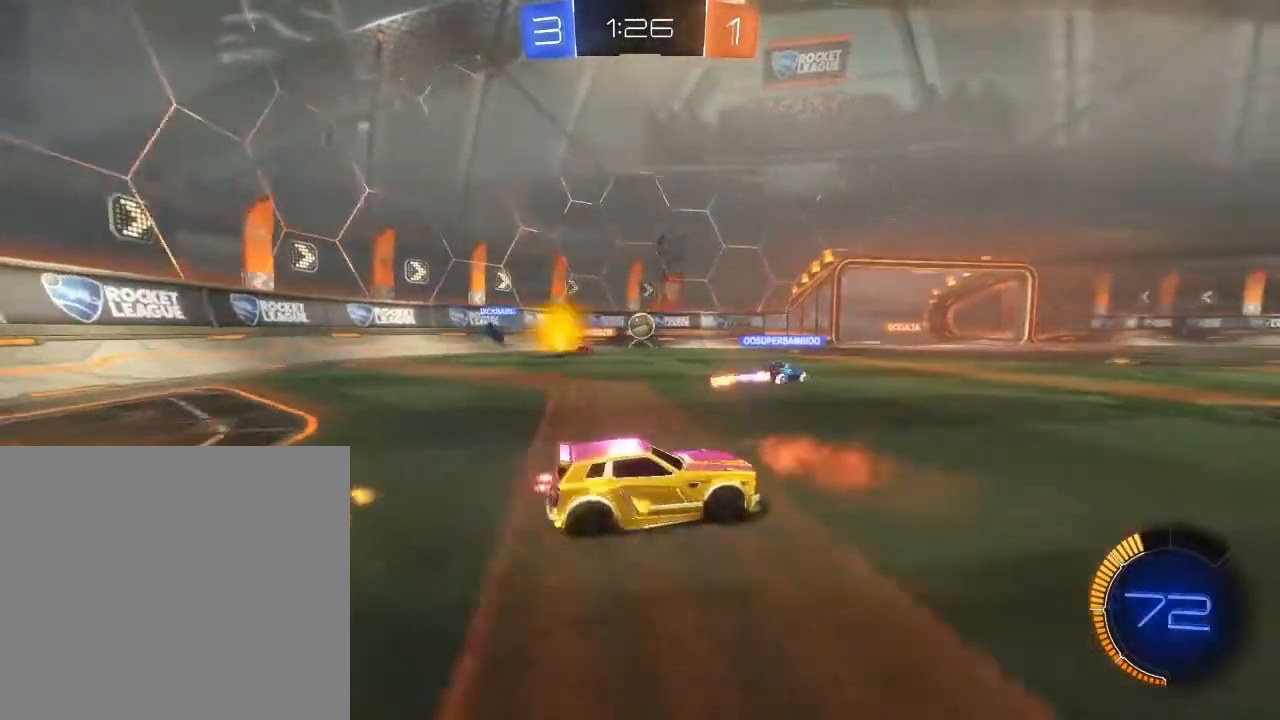
{"buttons": ["R2"], "left_stick": "right", "right_stick": "center", "events": [[367, "left_stick", "center"], [500, "left_stick", "right"]]}
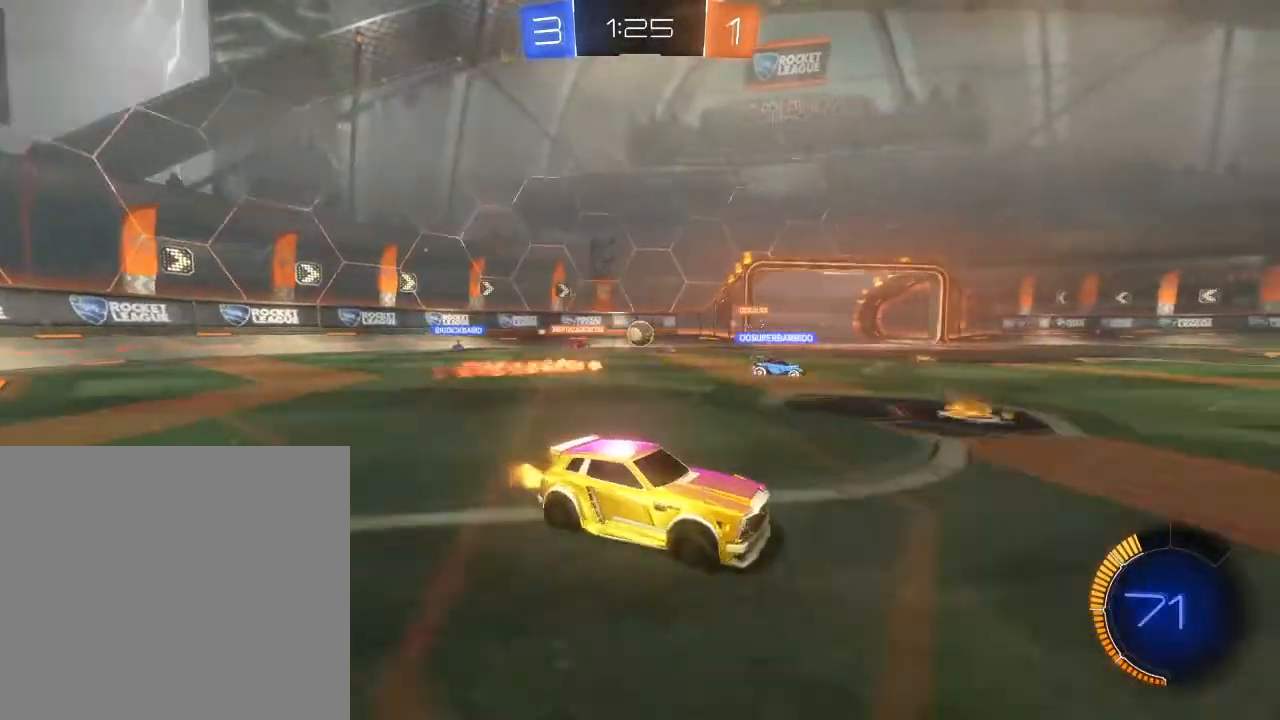
{"buttons": ["R2"], "left_stick": "center", "right_stick": "center", "events": [[500, "left_stick", "center"]]}